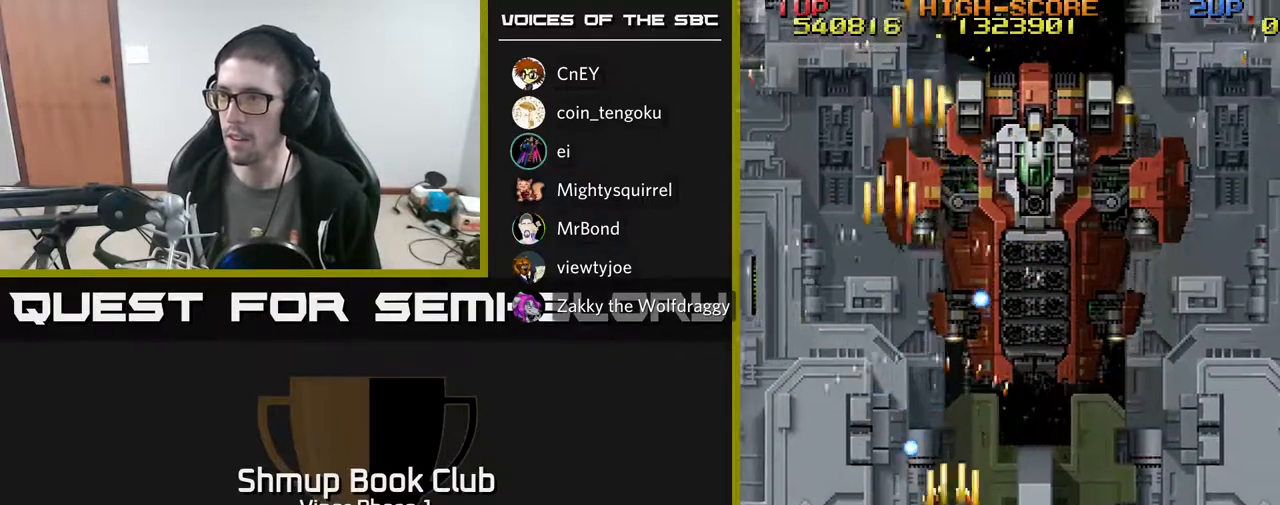
Gameplay with a controller (Xbox layout); each line is a JSON object with the inputs held at the frame after it. "events" lists button and stick changes between this image and that frame as [ms after this image, input, new state], when the widget could be followed in between. Not read: right_stick.
{"buttons": ["A", "DPAD_DOWN"], "left_stick": "center", "events": [[17, "DPAD_DOWN", "up"], [217, "DPAD_UP", "down"], [250, "DPAD_RIGHT", "up"], [417, "DPAD_UP", "up"], [500, "DPAD_DOWN", "down"]]}
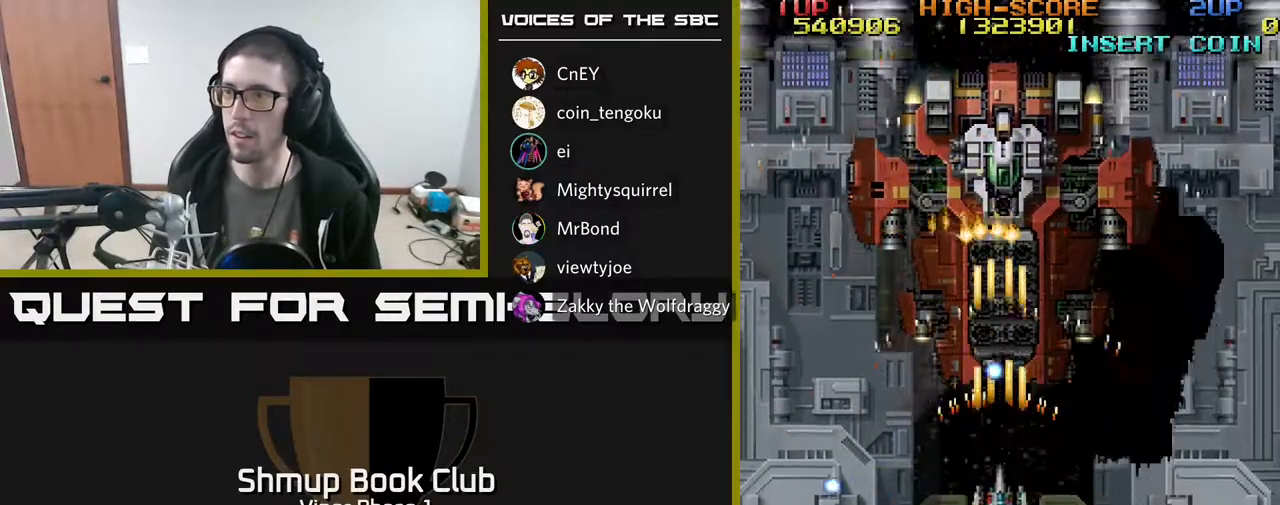
{"buttons": ["A"], "left_stick": "center", "events": [[33, "DPAD_RIGHT", "down"], [250, "DPAD_DOWN", "up"], [267, "DPAD_RIGHT", "up"]]}
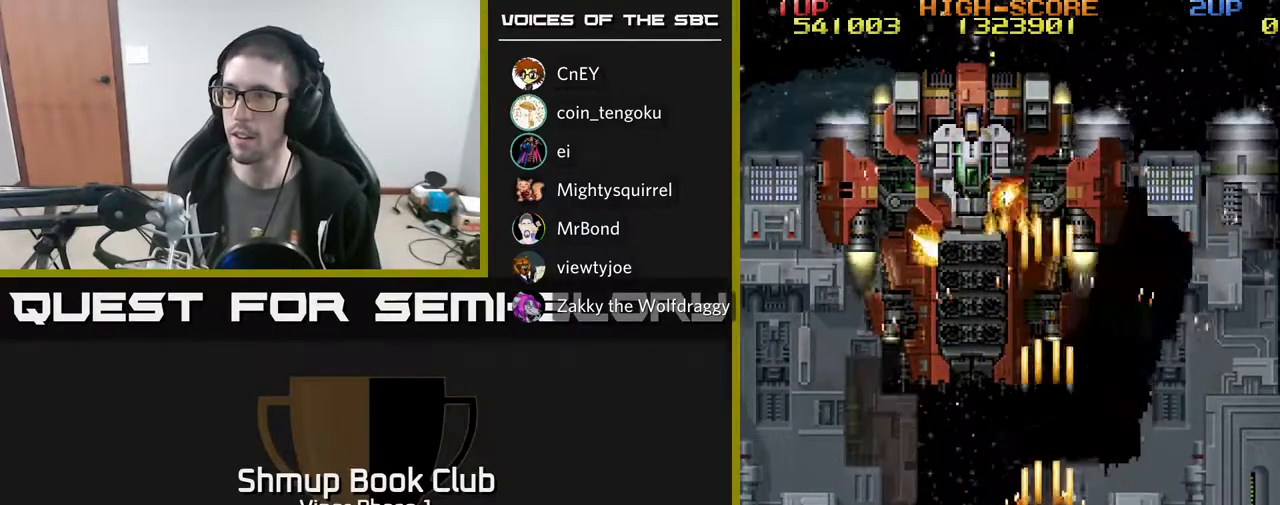
{"buttons": ["A"], "left_stick": "center", "events": [[33, "DPAD_LEFT", "down"], [100, "DPAD_UP", "down"], [300, "DPAD_LEFT", "up"], [383, "DPAD_UP", "up"]]}
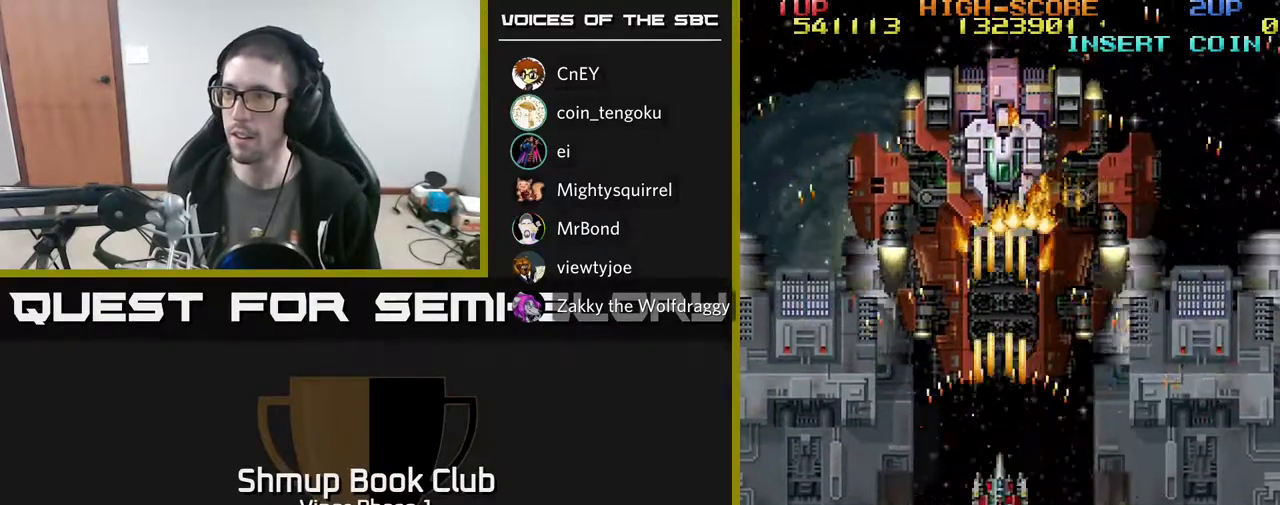
{"buttons": ["A"], "left_stick": "center", "events": []}
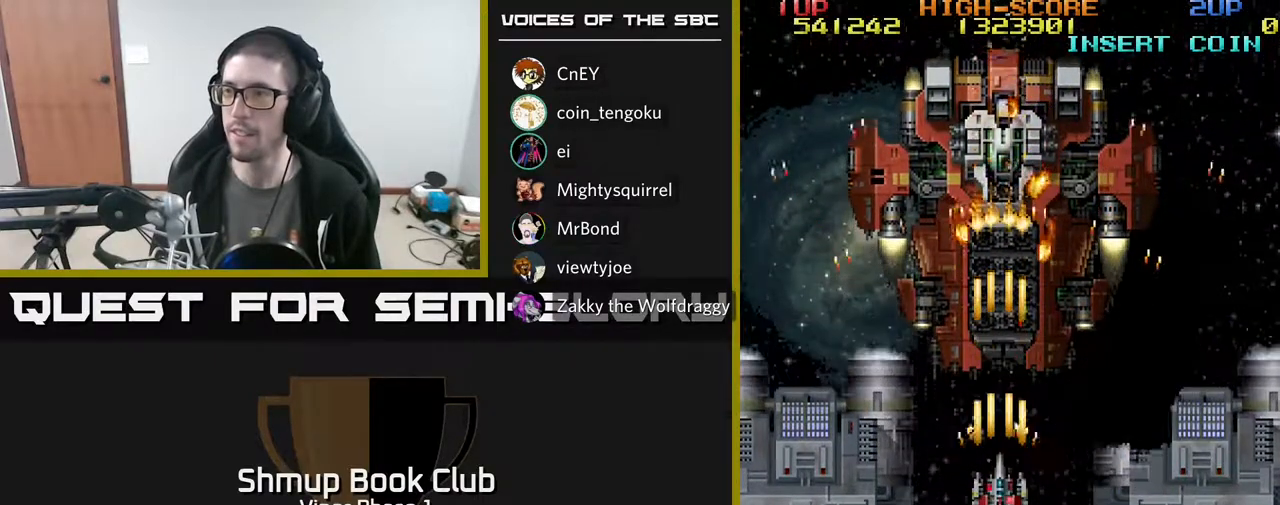
{"buttons": ["A", "DPAD_DOWN"], "left_stick": "center", "events": [[233, "DPAD_UP", "down"], [350, "DPAD_UP", "up"], [500, "DPAD_DOWN", "down"]]}
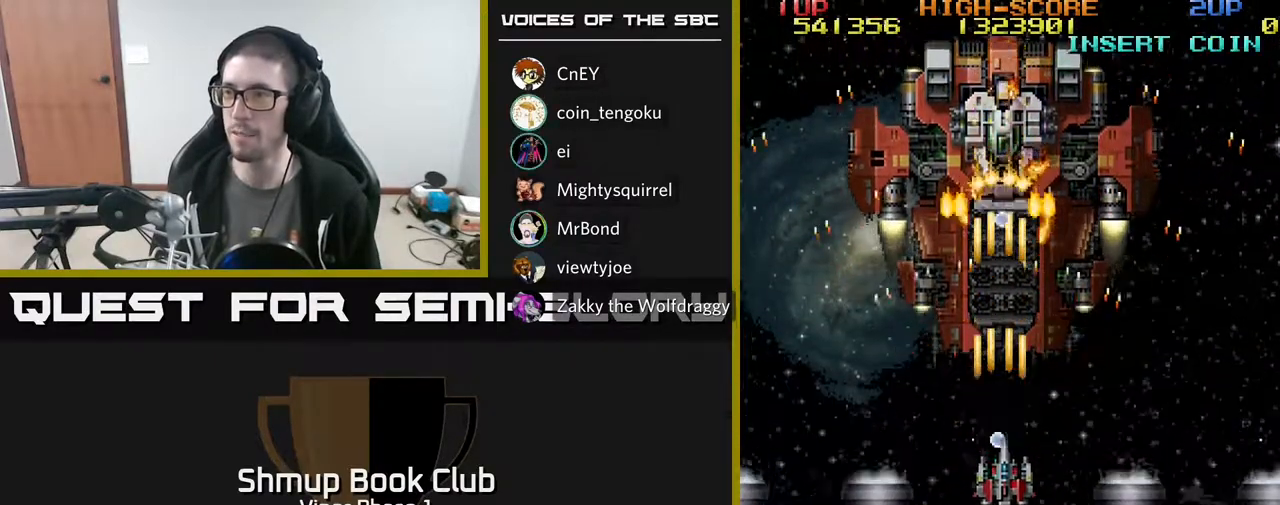
{"buttons": ["A"], "left_stick": "center", "events": [[17, "DPAD_RIGHT", "down"], [450, "DPAD_DOWN", "up"], [450, "DPAD_RIGHT", "up"]]}
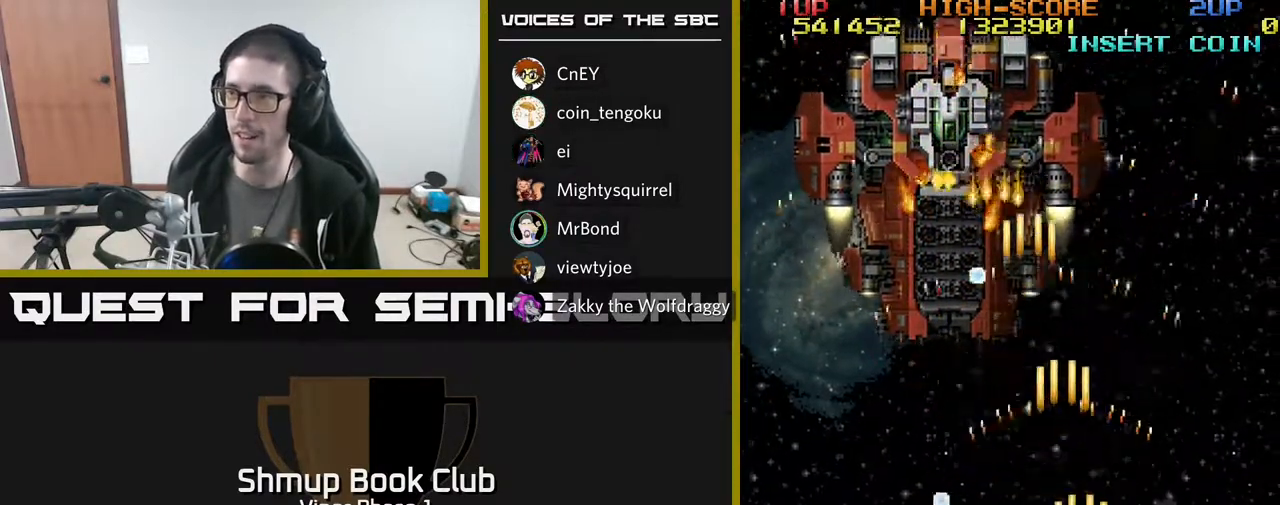
{"buttons": ["A", "DPAD_LEFT"], "left_stick": "center", "events": [[167, "DPAD_LEFT", "down"], [183, "DPAD_DOWN", "down"], [383, "DPAD_DOWN", "up"]]}
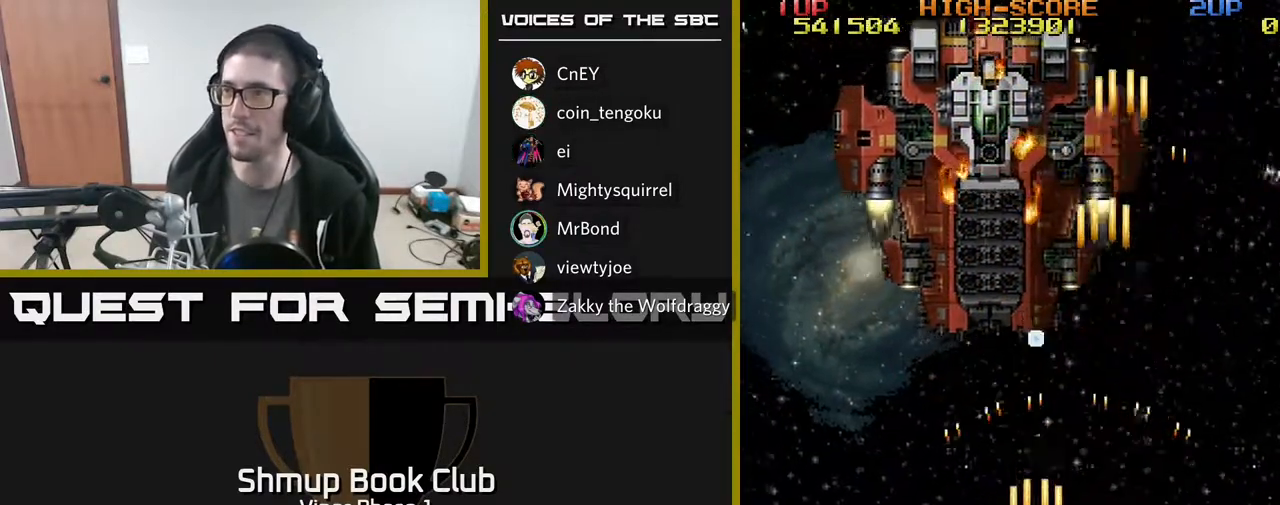
{"buttons": ["A", "DPAD_DOWN", "DPAD_RIGHT"], "left_stick": "center", "events": [[33, "DPAD_UP", "down"], [250, "DPAD_UP", "up"], [283, "DPAD_LEFT", "up"], [350, "DPAD_DOWN", "down"], [350, "DPAD_RIGHT", "down"]]}
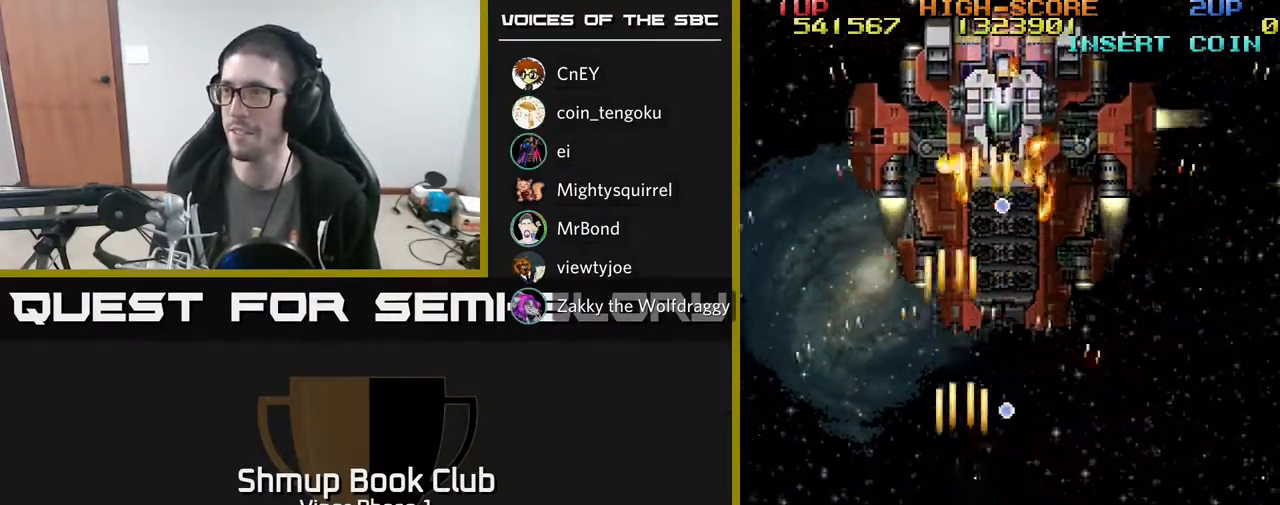
{"buttons": ["A", "DPAD_LEFT"], "left_stick": "center", "events": [[17, "DPAD_DOWN", "up"], [300, "DPAD_UP", "down"], [350, "DPAD_RIGHT", "up"], [400, "DPAD_LEFT", "down"], [467, "DPAD_UP", "up"]]}
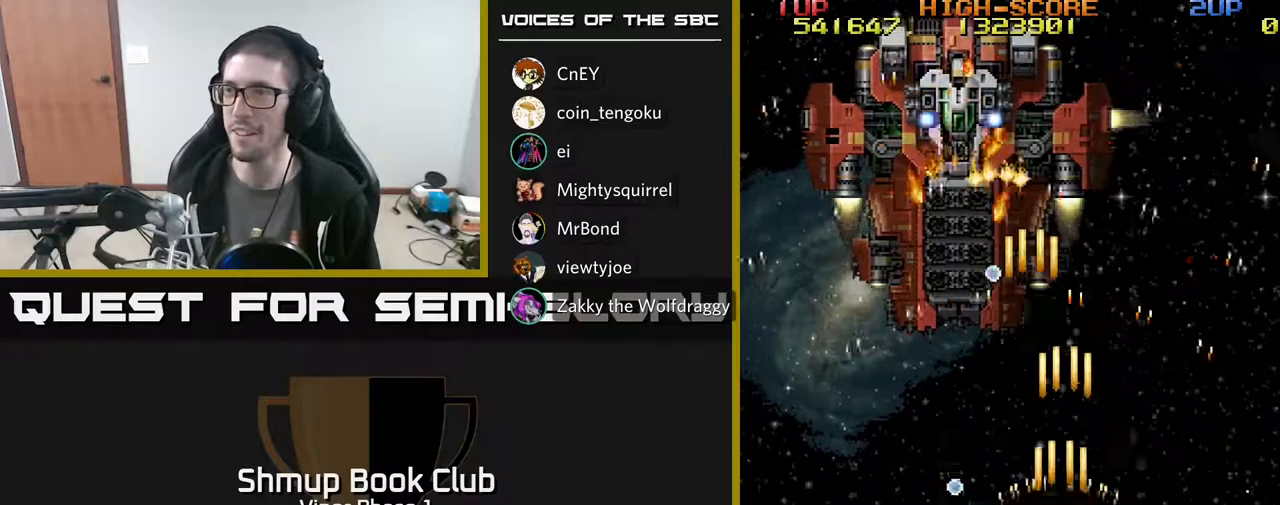
{"buttons": ["A", "DPAD_DOWN", "DPAD_LEFT"], "left_stick": "center", "events": [[33, "DPAD_LEFT", "up"], [317, "DPAD_LEFT", "down"], [450, "DPAD_DOWN", "down"]]}
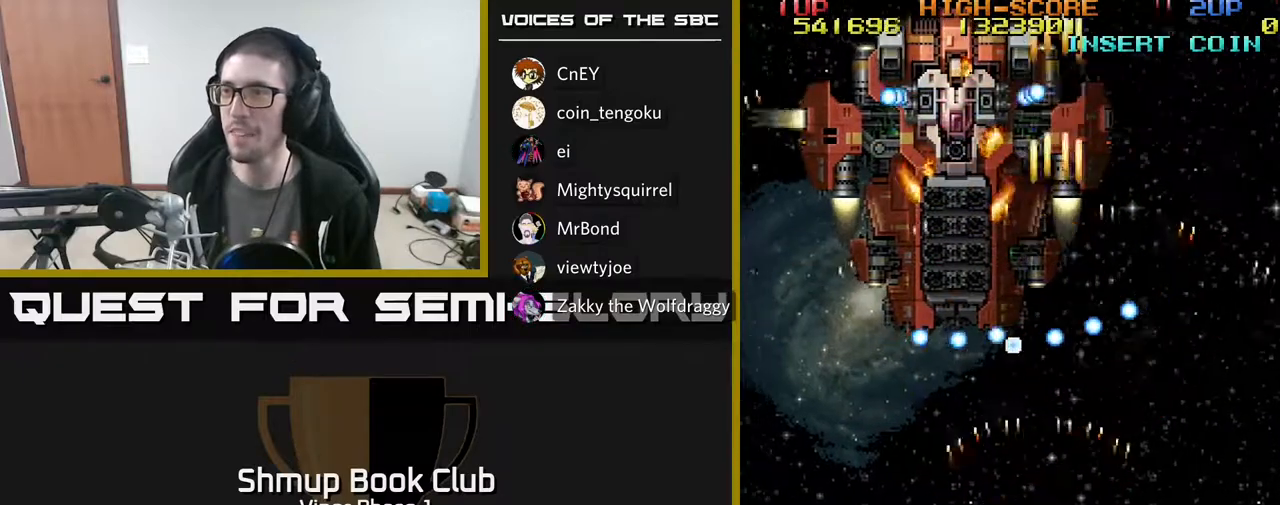
{"buttons": ["A", "DPAD_UP", "DPAD_LEFT"], "left_stick": "center", "events": [[267, "DPAD_DOWN", "up"], [450, "DPAD_UP", "down"]]}
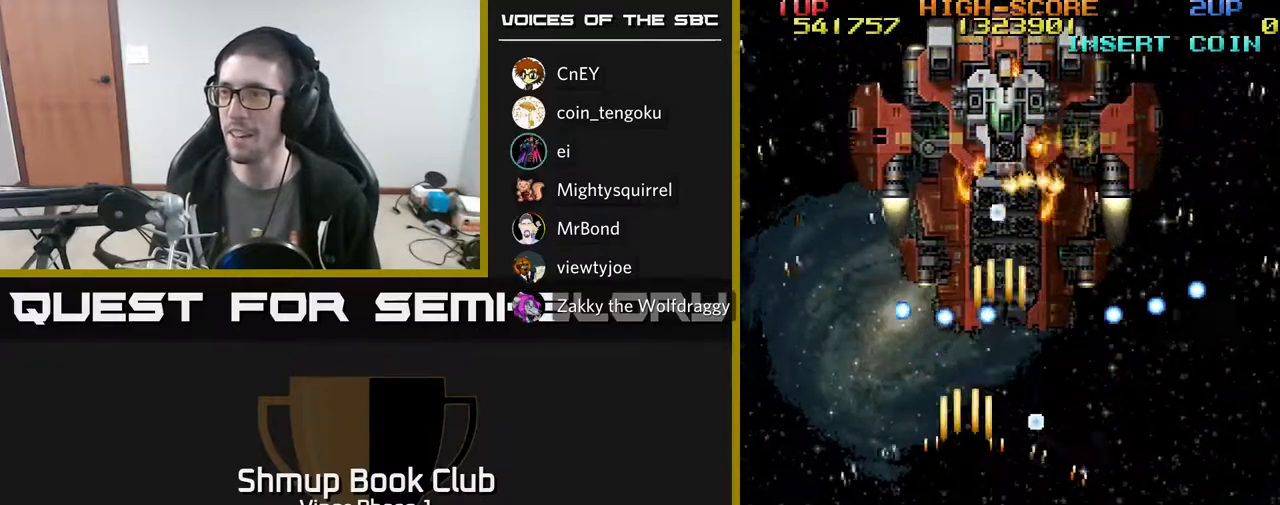
{"buttons": ["A", "DPAD_UP"], "left_stick": "center", "events": [[317, "DPAD_LEFT", "up"]]}
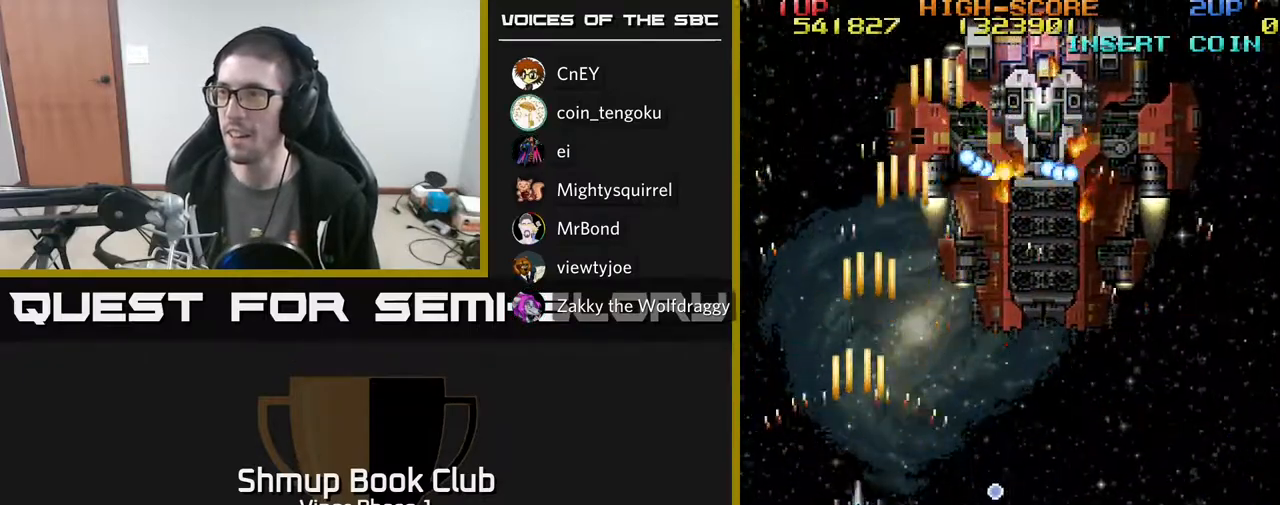
{"buttons": ["A", "DPAD_DOWN", "DPAD_RIGHT"], "left_stick": "center", "events": [[100, "DPAD_RIGHT", "down"], [150, "DPAD_UP", "up"], [183, "DPAD_DOWN", "down"]]}
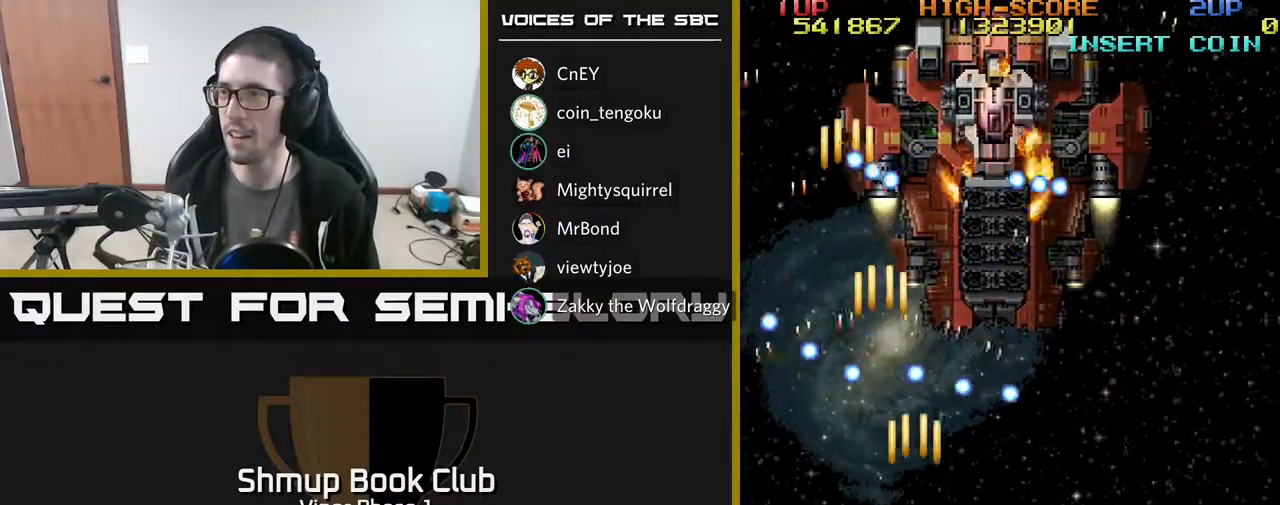
{"buttons": ["A", "DPAD_UP", "DPAD_RIGHT"], "left_stick": "center", "events": [[400, "DPAD_DOWN", "up"], [500, "DPAD_UP", "down"]]}
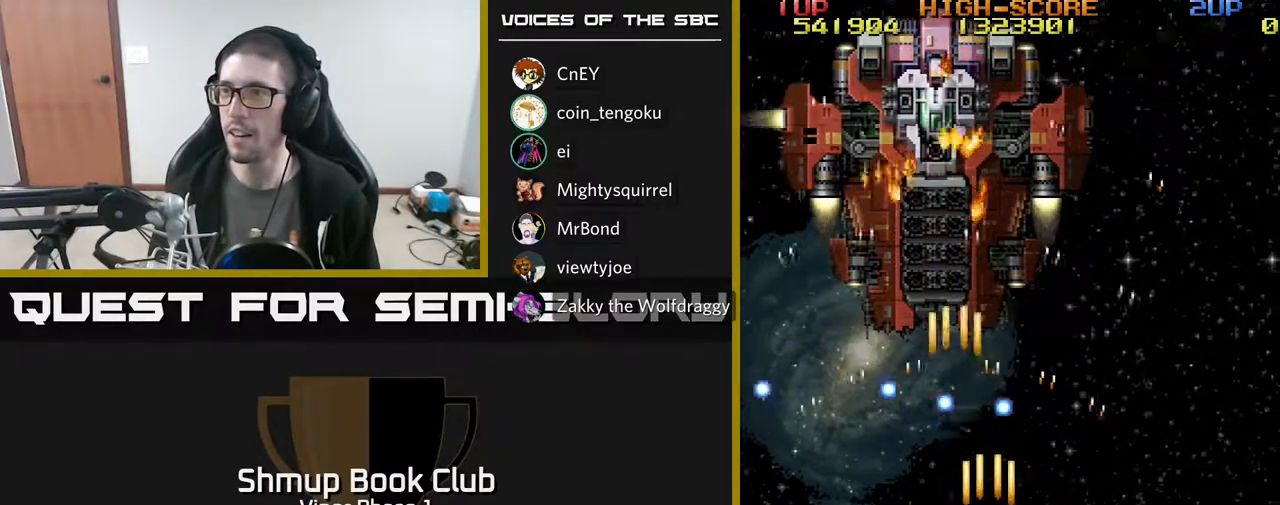
{"buttons": ["A", "DPAD_UP", "DPAD_LEFT"], "left_stick": "center", "events": [[317, "DPAD_RIGHT", "up"], [383, "DPAD_LEFT", "down"]]}
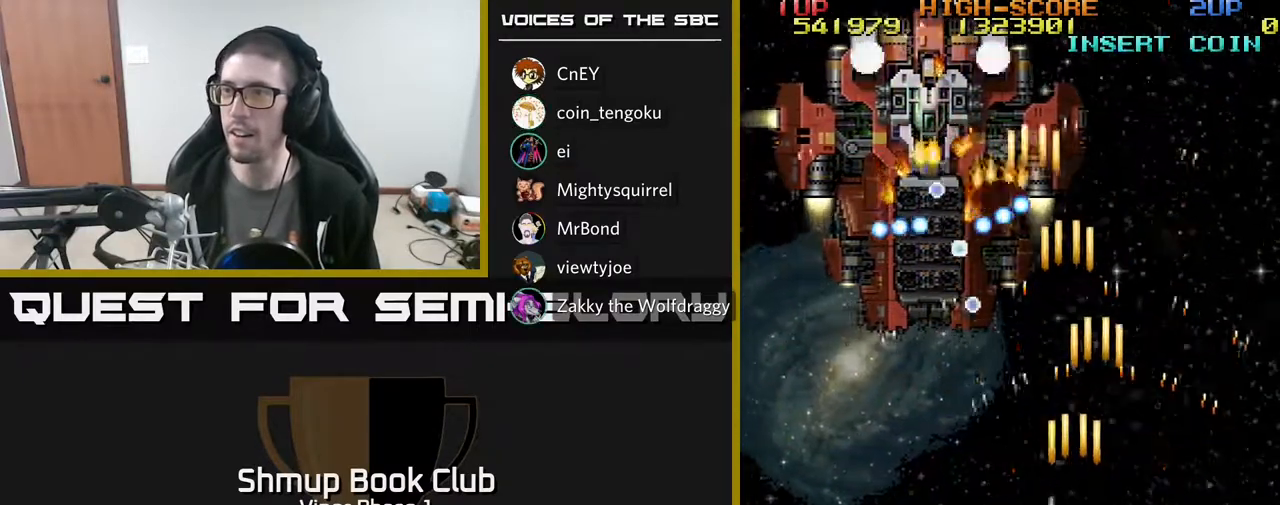
{"buttons": ["A", "X", "DPAD_DOWN", "DPAD_RIGHT"], "left_stick": "center", "events": [[83, "DPAD_UP", "up"], [200, "DPAD_DOWN", "down"], [267, "DPAD_DOWN", "up"], [300, "DPAD_UP", "down"], [350, "DPAD_LEFT", "up"], [433, "X", "down"], [450, "DPAD_UP", "up"], [467, "DPAD_DOWN", "down"], [500, "DPAD_RIGHT", "down"]]}
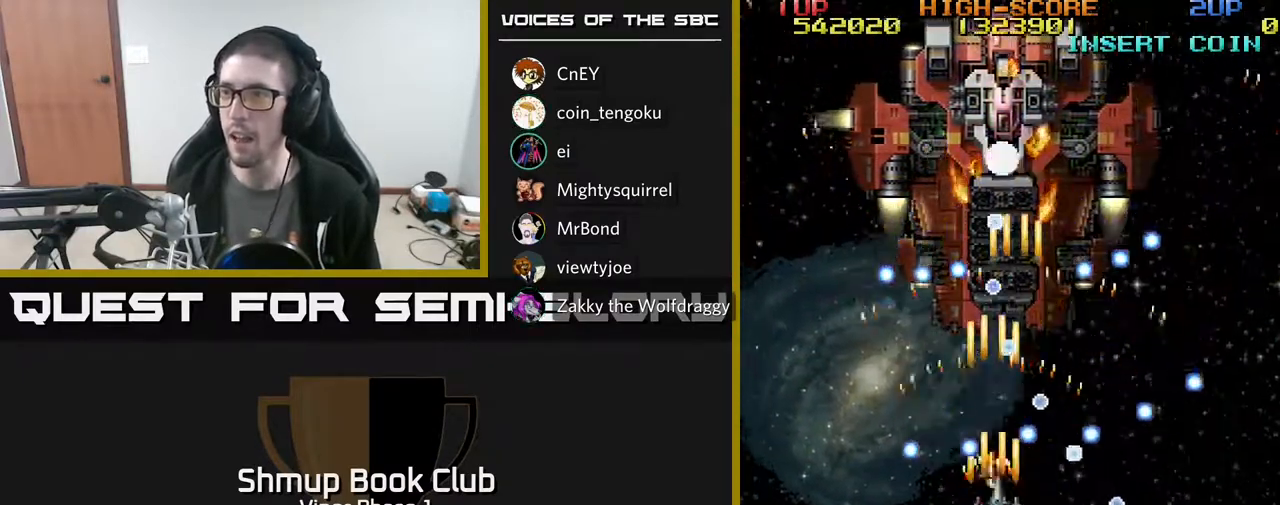
{"buttons": ["A", "DPAD_DOWN"], "left_stick": "center", "events": [[50, "X", "up"], [83, "DPAD_RIGHT", "up"], [417, "DPAD_RIGHT", "down"], [500, "DPAD_RIGHT", "up"]]}
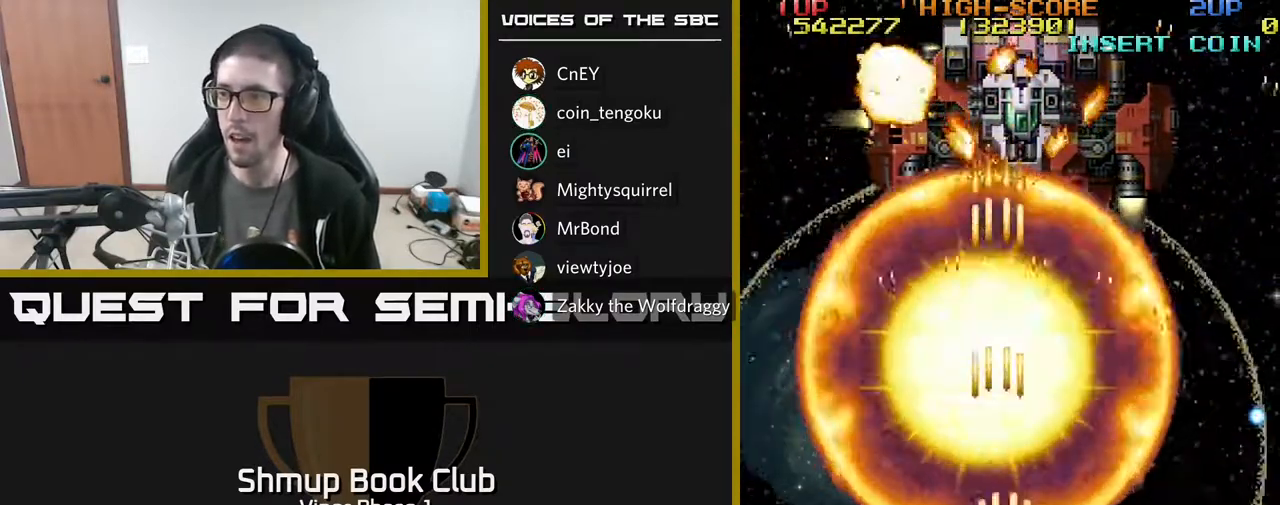
{"buttons": ["A", "DPAD_UP", "DPAD_RIGHT"], "left_stick": "center", "events": [[200, "DPAD_DOWN", "up"], [217, "DPAD_LEFT", "down"], [250, "DPAD_UP", "down"], [283, "DPAD_LEFT", "up"], [383, "DPAD_RIGHT", "down"]]}
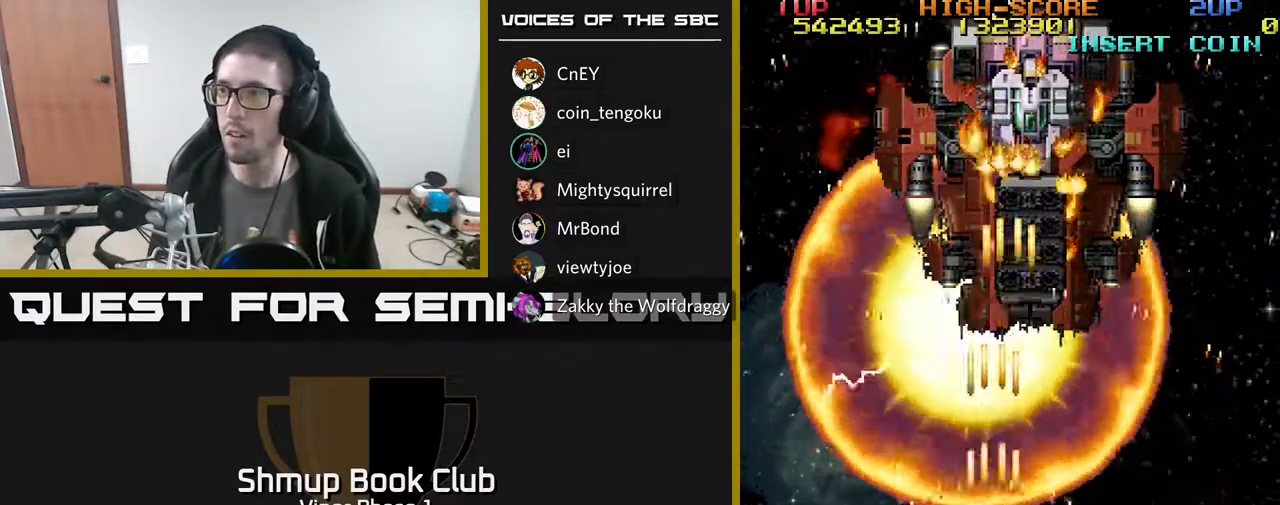
{"buttons": ["A"], "left_stick": "center", "events": [[133, "DPAD_RIGHT", "up"], [300, "DPAD_UP", "up"]]}
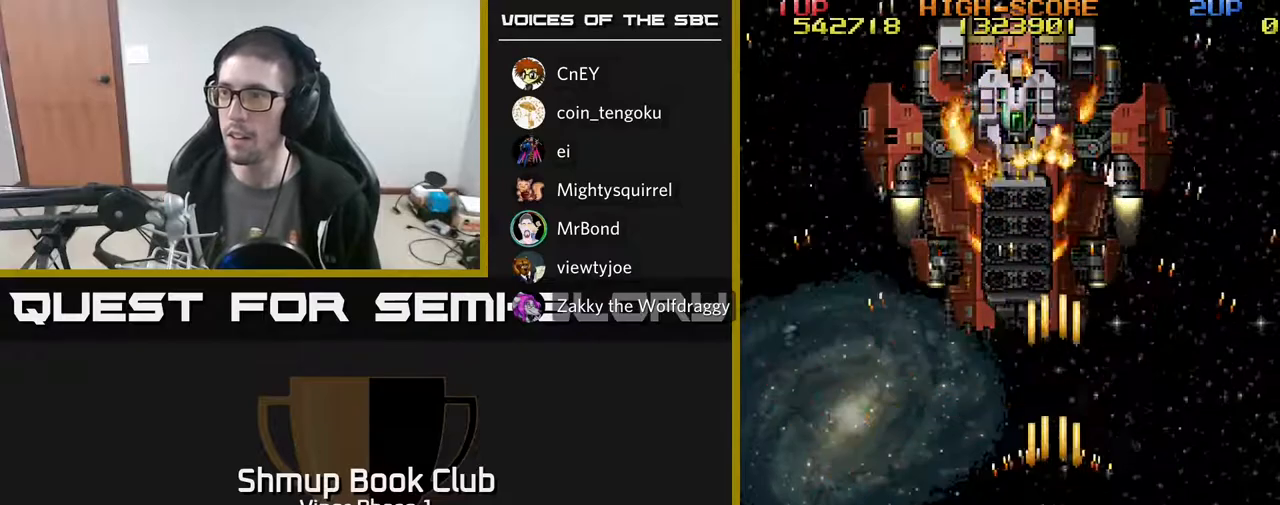
{"buttons": ["A", "DPAD_LEFT"], "left_stick": "center", "events": [[117, "DPAD_DOWN", "down"], [317, "DPAD_DOWN", "up"], [450, "DPAD_LEFT", "down"]]}
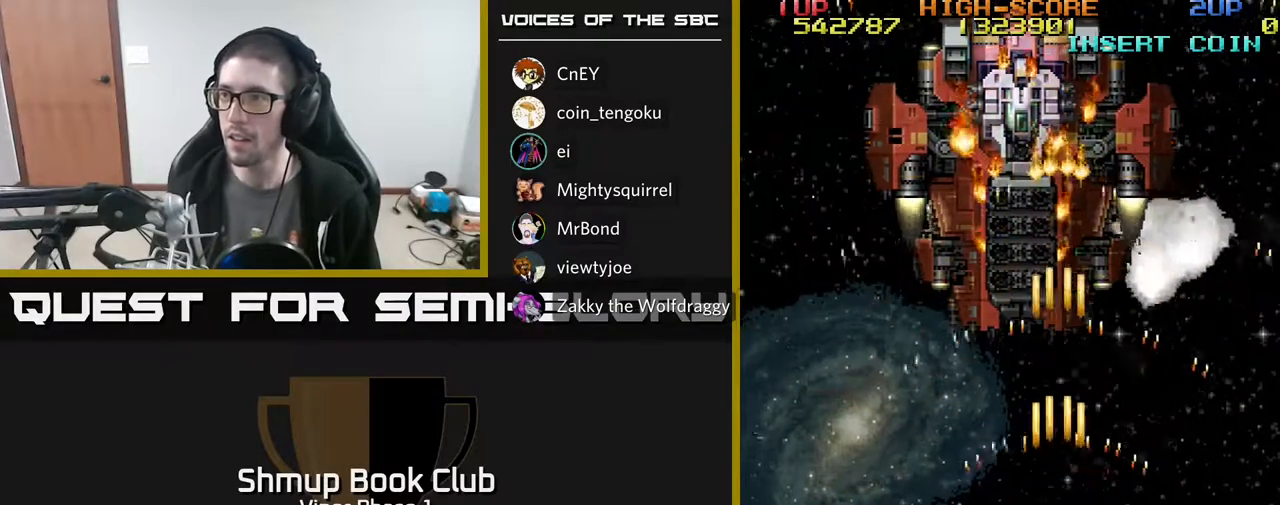
{"buttons": ["A"], "left_stick": "center", "events": [[117, "DPAD_LEFT", "up"]]}
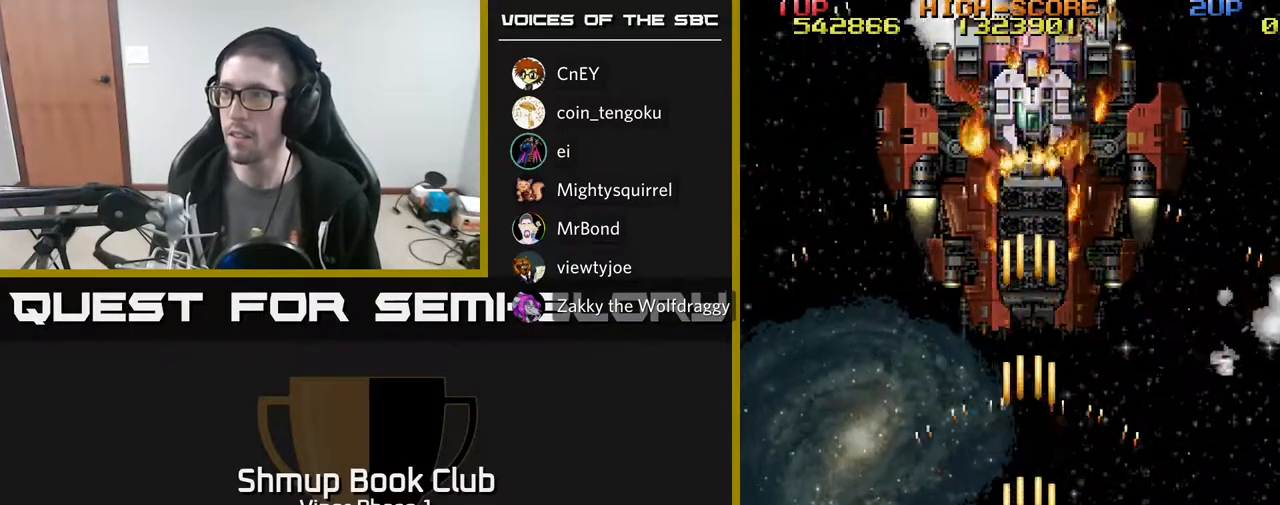
{"buttons": ["A", "DPAD_LEFT"], "left_stick": "center", "events": [[500, "DPAD_LEFT", "down"]]}
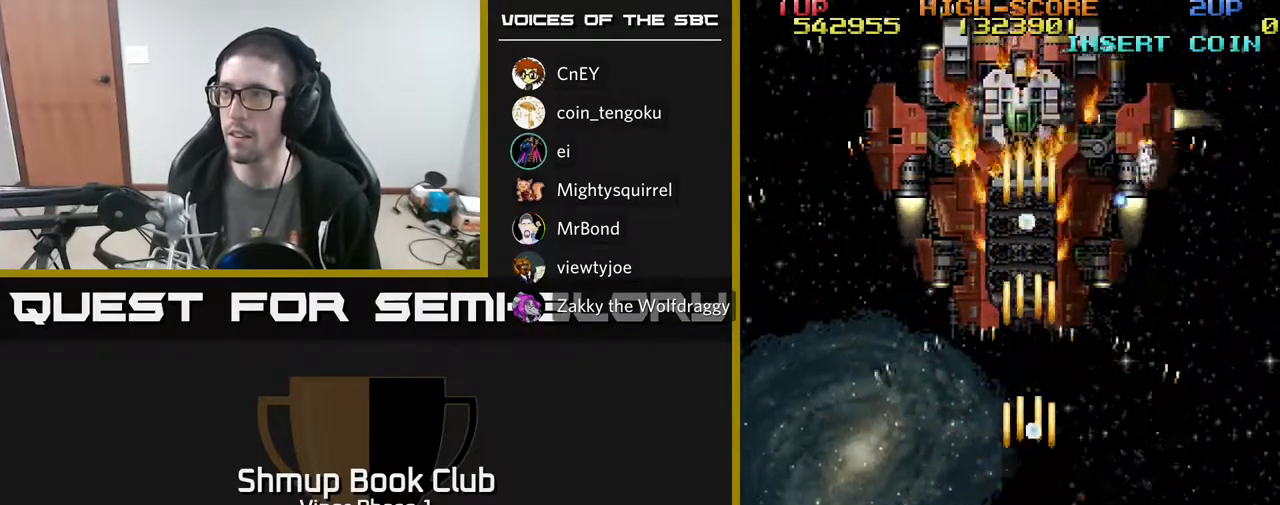
{"buttons": ["A"], "left_stick": "center", "events": [[183, "DPAD_UP", "down"], [350, "DPAD_UP", "up"], [367, "DPAD_LEFT", "up"]]}
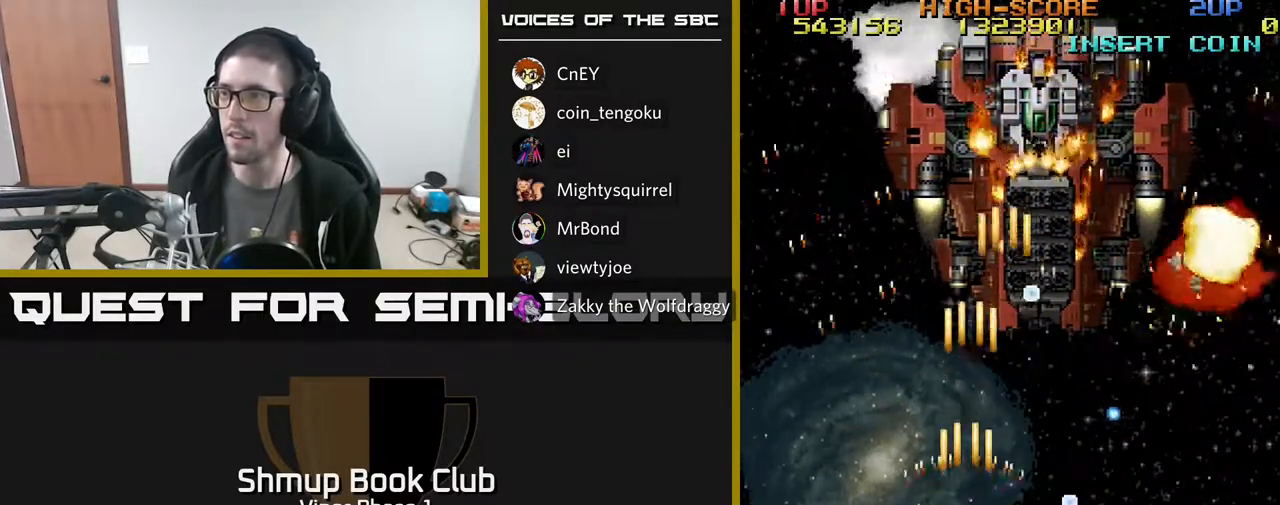
{"buttons": ["A", "DPAD_RIGHT"], "left_stick": "center", "events": [[250, "DPAD_RIGHT", "down"], [267, "DPAD_DOWN", "down"], [317, "DPAD_DOWN", "up"], [333, "DPAD_DOWN", "down"], [433, "DPAD_DOWN", "up"]]}
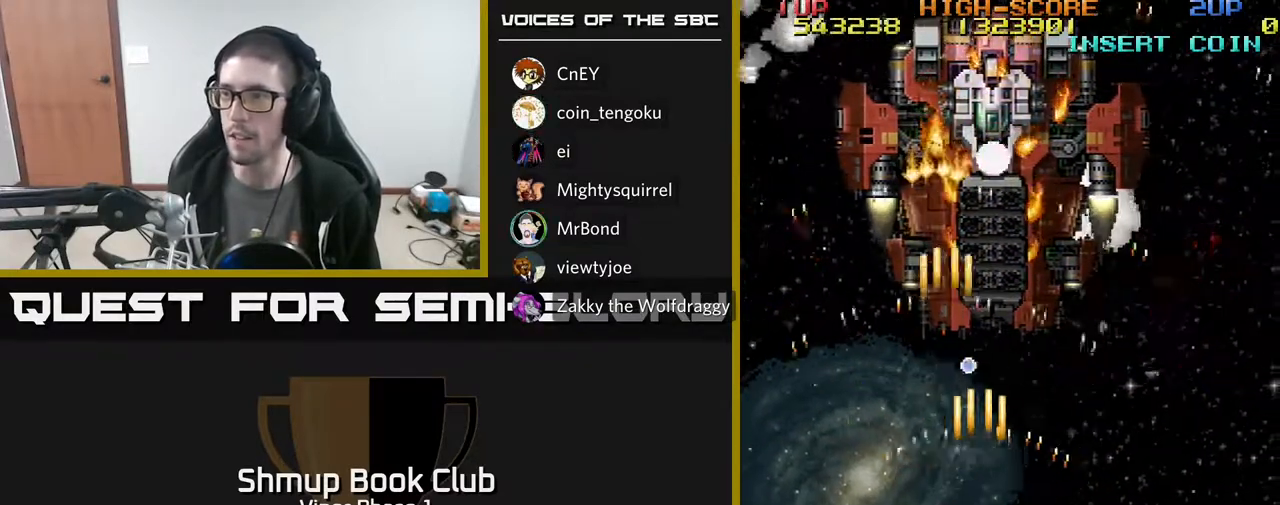
{"buttons": ["A"], "left_stick": "center", "events": [[17, "DPAD_RIGHT", "up"], [17, "DPAD_UP", "down"], [217, "DPAD_RIGHT", "down"], [217, "DPAD_UP", "up"], [300, "DPAD_DOWN", "down"], [383, "DPAD_RIGHT", "up"], [467, "DPAD_DOWN", "up"]]}
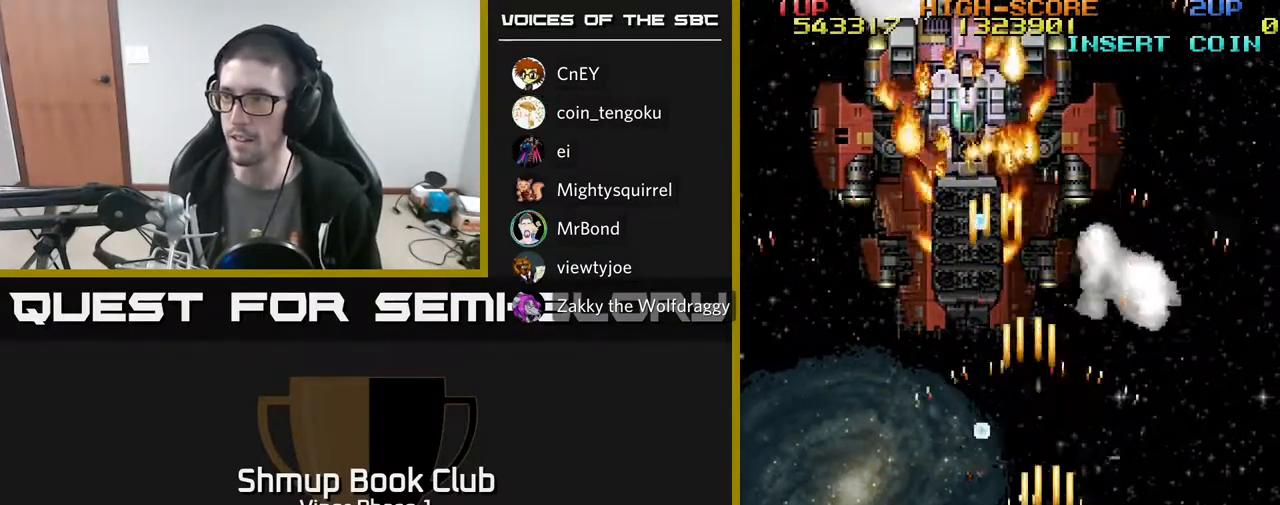
{"buttons": ["A", "DPAD_DOWN", "DPAD_LEFT"], "left_stick": "center", "events": [[83, "DPAD_RIGHT", "down"], [117, "DPAD_UP", "down"], [217, "DPAD_RIGHT", "up"], [267, "DPAD_LEFT", "down"], [283, "DPAD_UP", "up"], [400, "DPAD_DOWN", "down"]]}
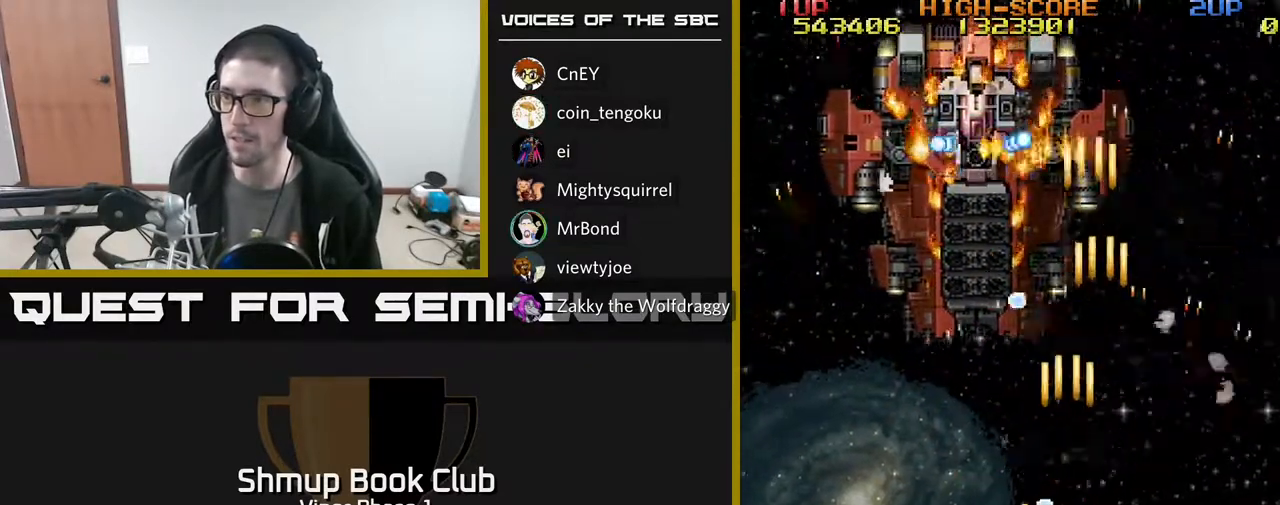
{"buttons": ["A", "DPAD_RIGHT"], "left_stick": "center", "events": [[100, "DPAD_DOWN", "up"], [350, "DPAD_LEFT", "up"], [383, "DPAD_RIGHT", "down"]]}